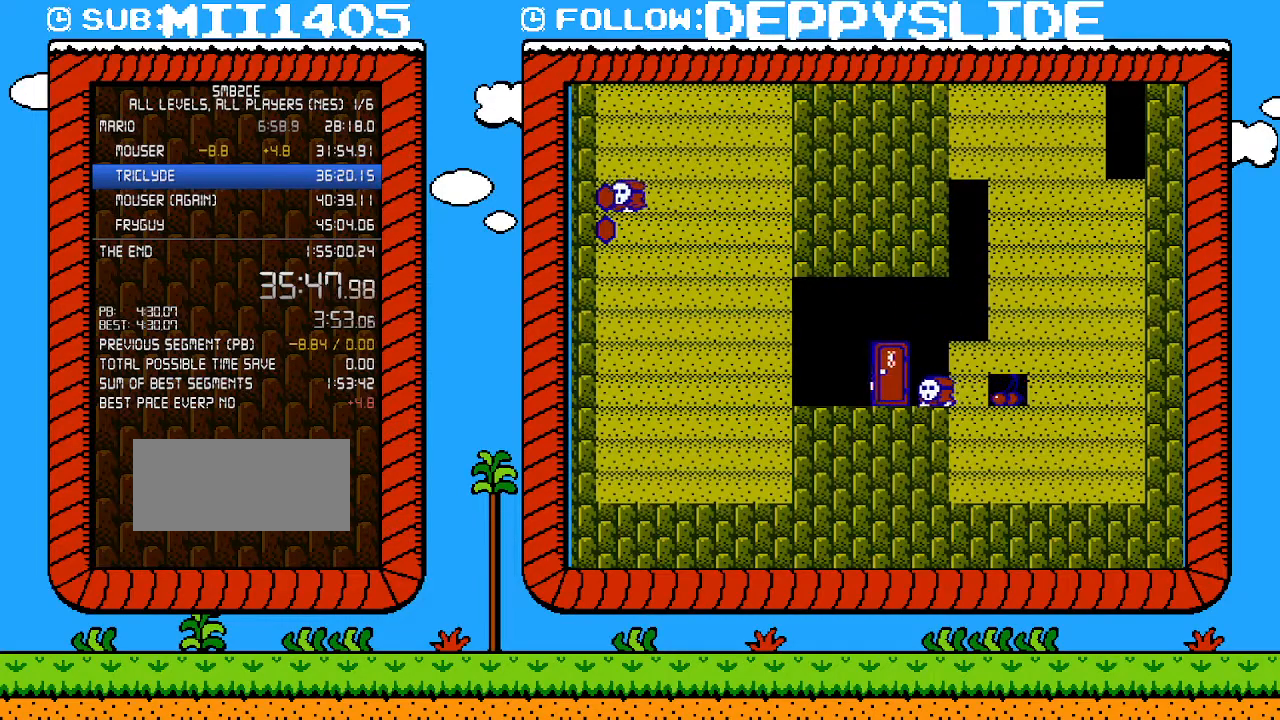
Gameplay with a controller (Nintendo layout); each line is a JSON object with the inputs held at the frame after it. "events" lists button and stick changes between this image and that frame as [ms after this image, input, new state], when the widget could be followed in between. Not read: L3 R3.
{"buttons": ["B"], "events": []}
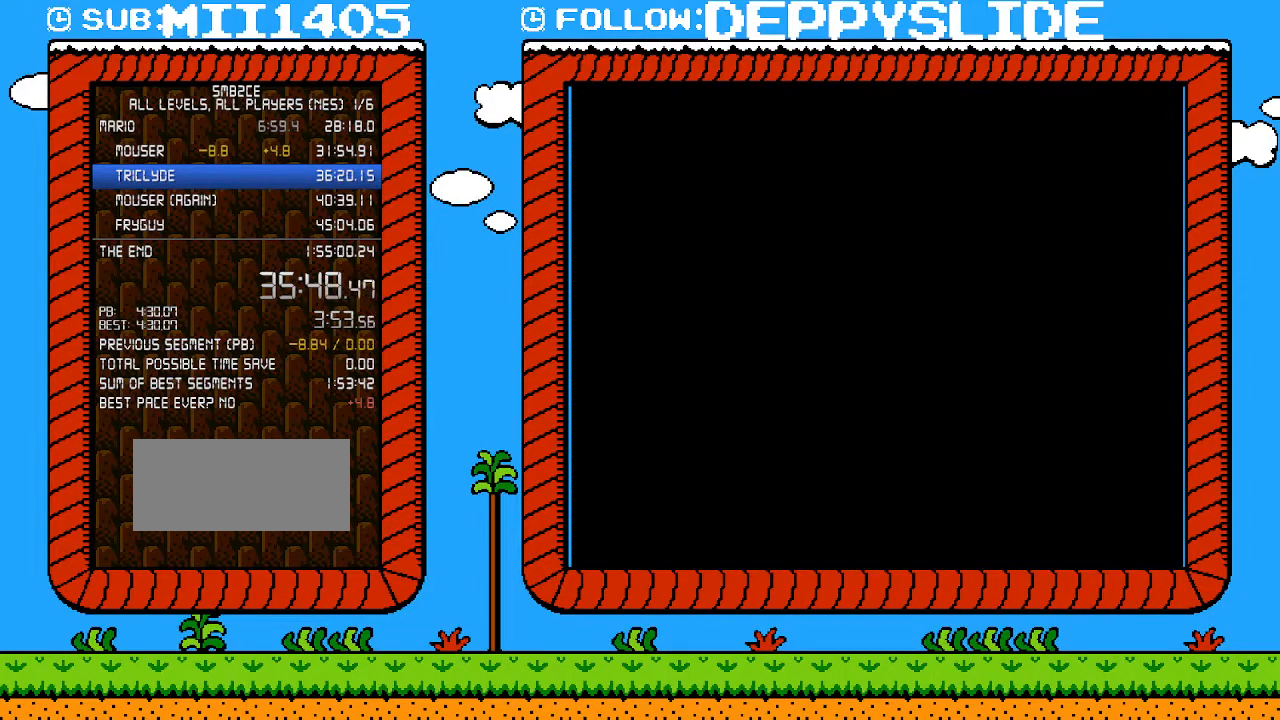
{"buttons": ["B"], "events": []}
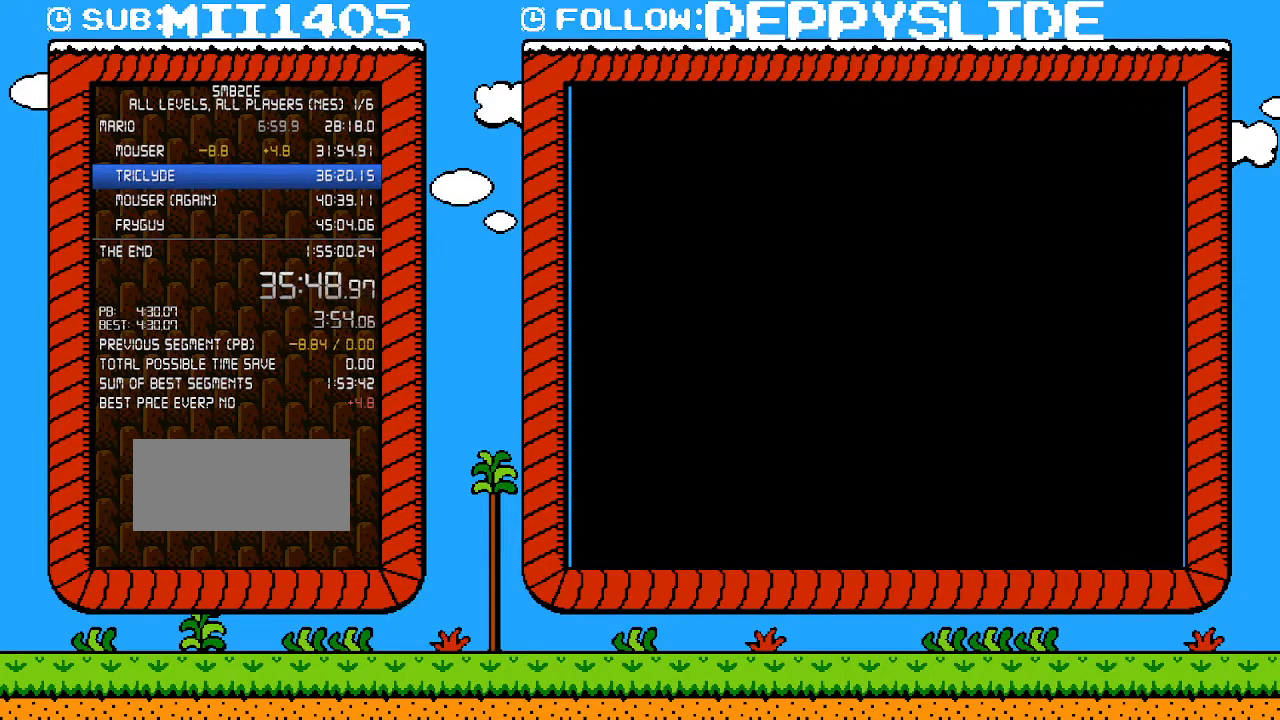
{"buttons": ["B", "DPAD_RIGHT"], "events": [[117, "DPAD_RIGHT", "down"]]}
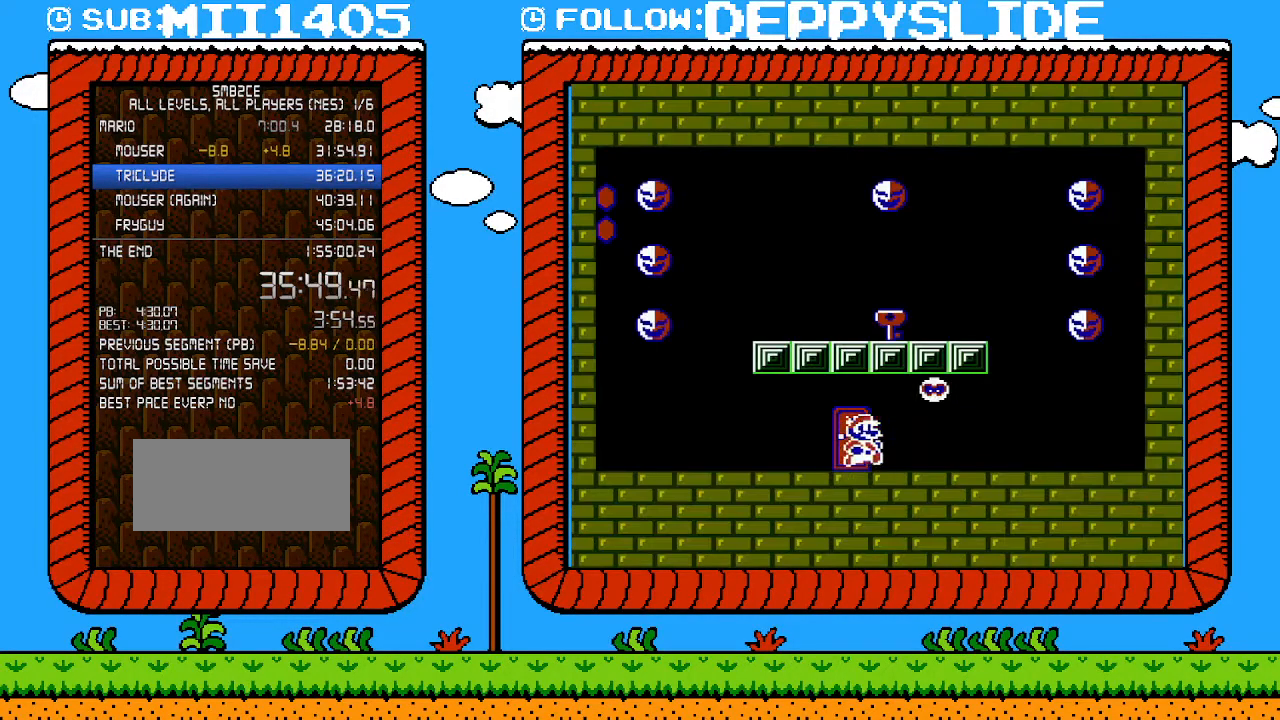
{"buttons": ["A", "B", "DPAD_LEFT"], "events": [[267, "DPAD_LEFT", "down"], [267, "DPAD_RIGHT", "up"], [300, "A", "down"]]}
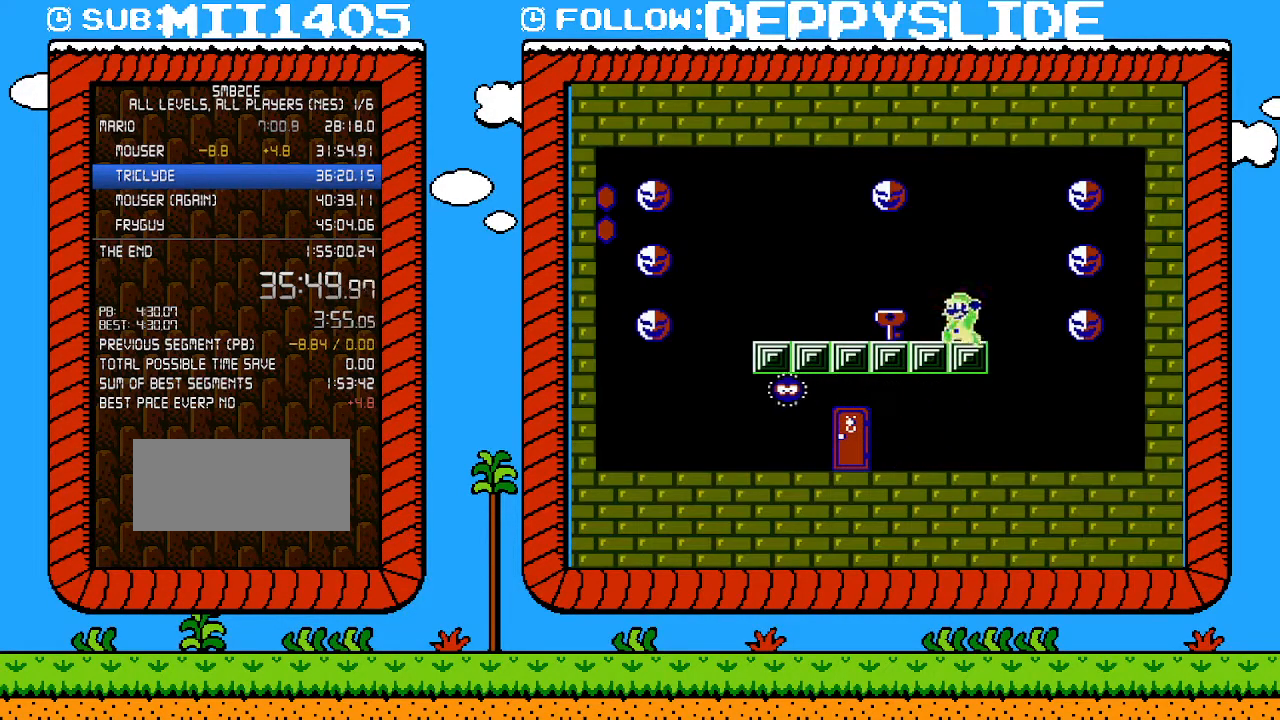
{"buttons": ["DPAD_RIGHT"], "events": [[117, "A", "up"], [267, "A", "down"], [333, "A", "up"], [333, "B", "up"], [367, "DPAD_LEFT", "up"], [400, "DPAD_RIGHT", "down"]]}
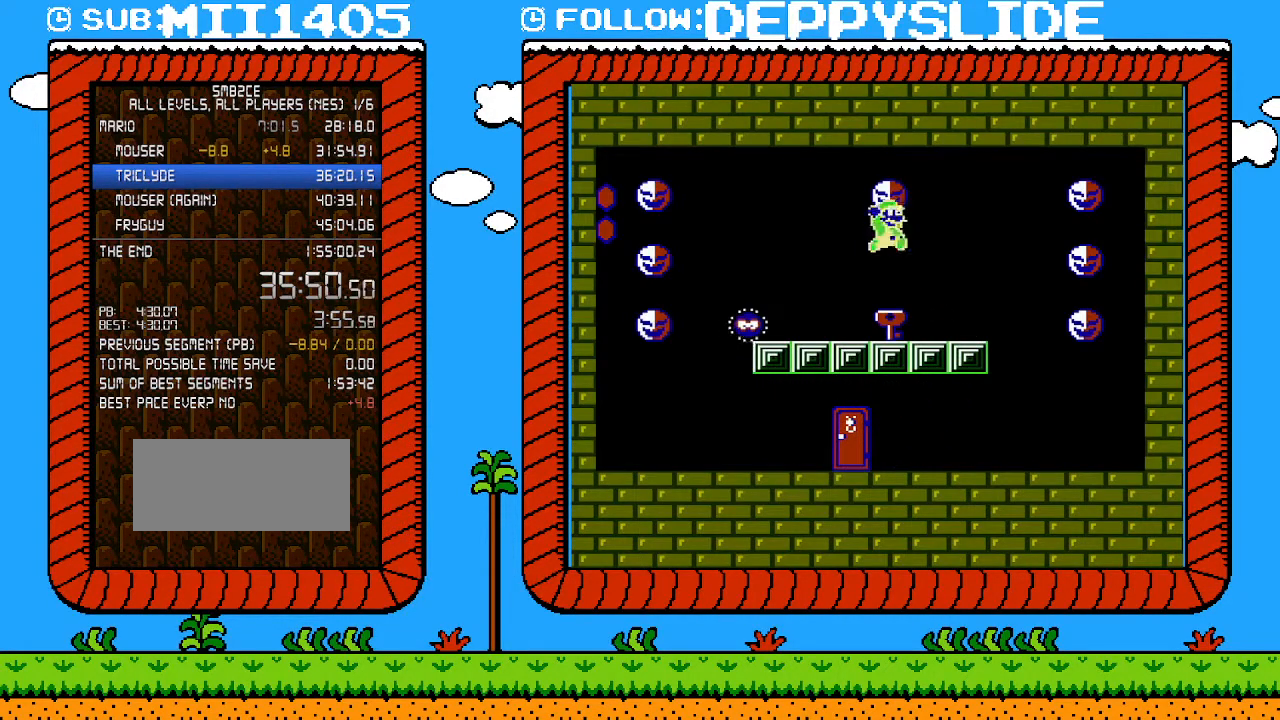
{"buttons": ["B", "DPAD_RIGHT"], "events": [[50, "DPAD_RIGHT", "up"], [117, "DPAD_RIGHT", "down"], [283, "DPAD_RIGHT", "up"], [300, "B", "down"], [433, "DPAD_RIGHT", "down"]]}
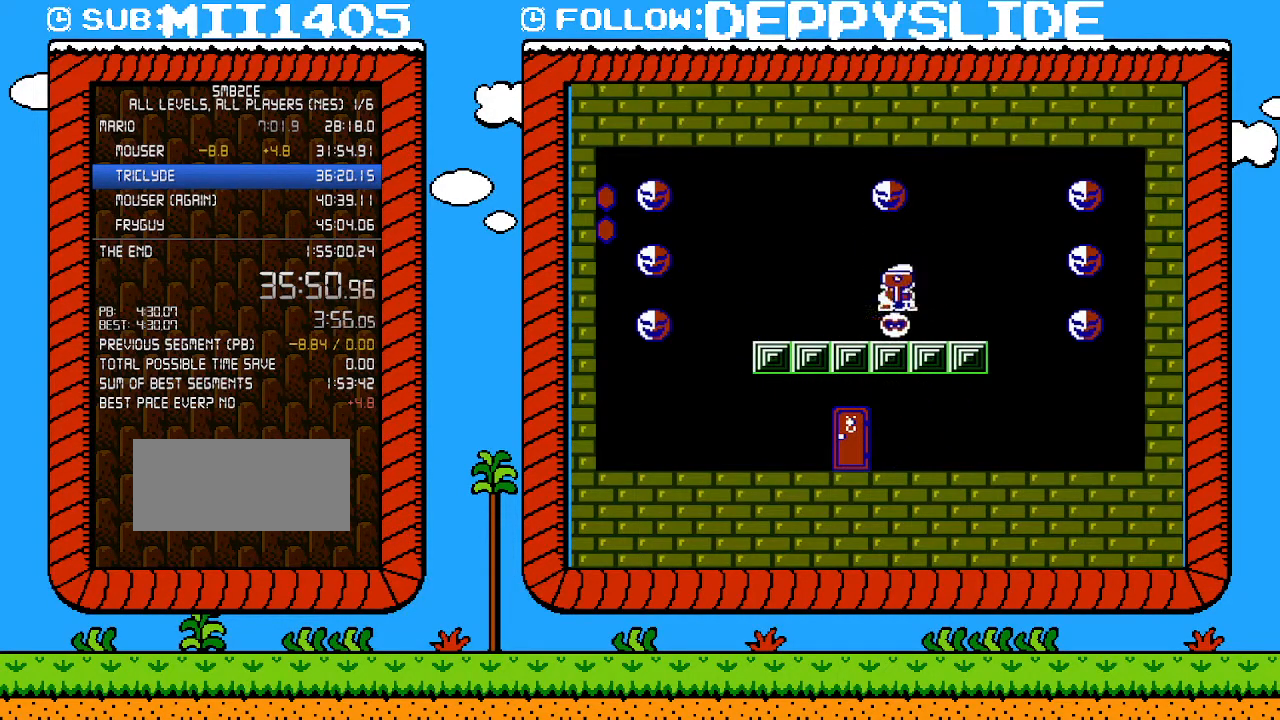
{"buttons": ["B", "DPAD_RIGHT"], "events": []}
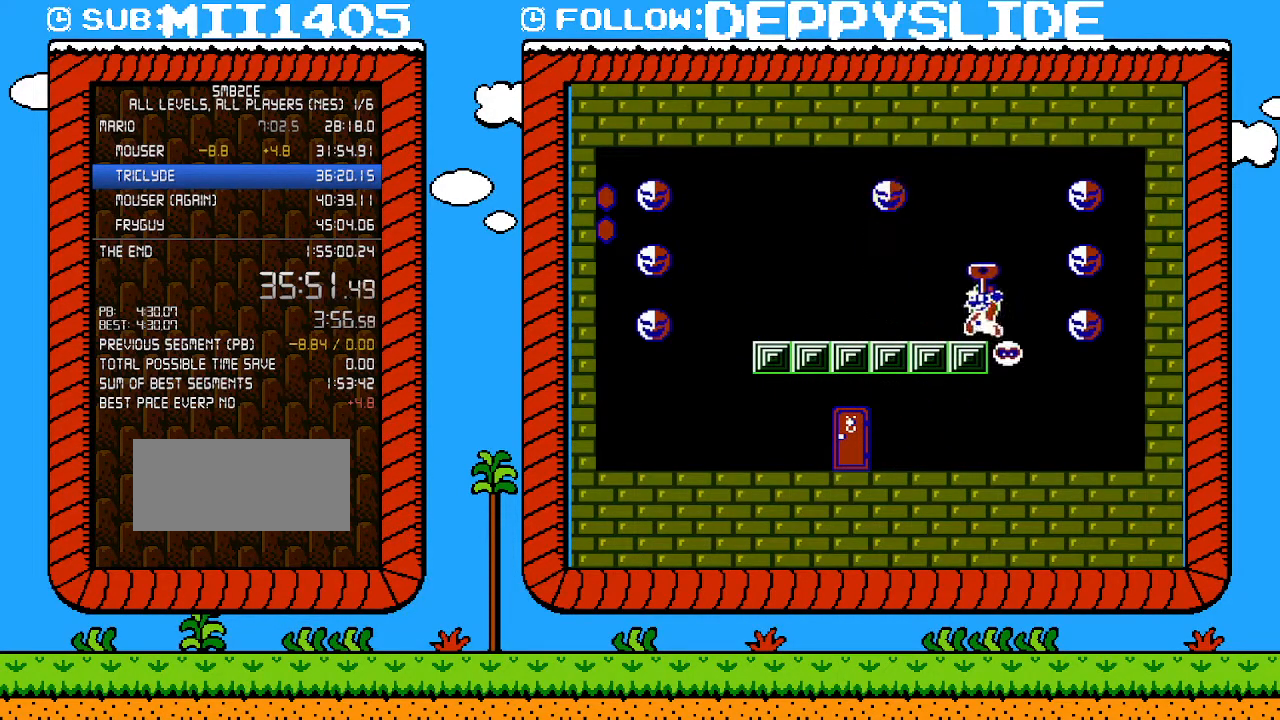
{"buttons": ["B", "DPAD_LEFT"], "events": [[17, "DPAD_RIGHT", "up"], [50, "DPAD_LEFT", "down"]]}
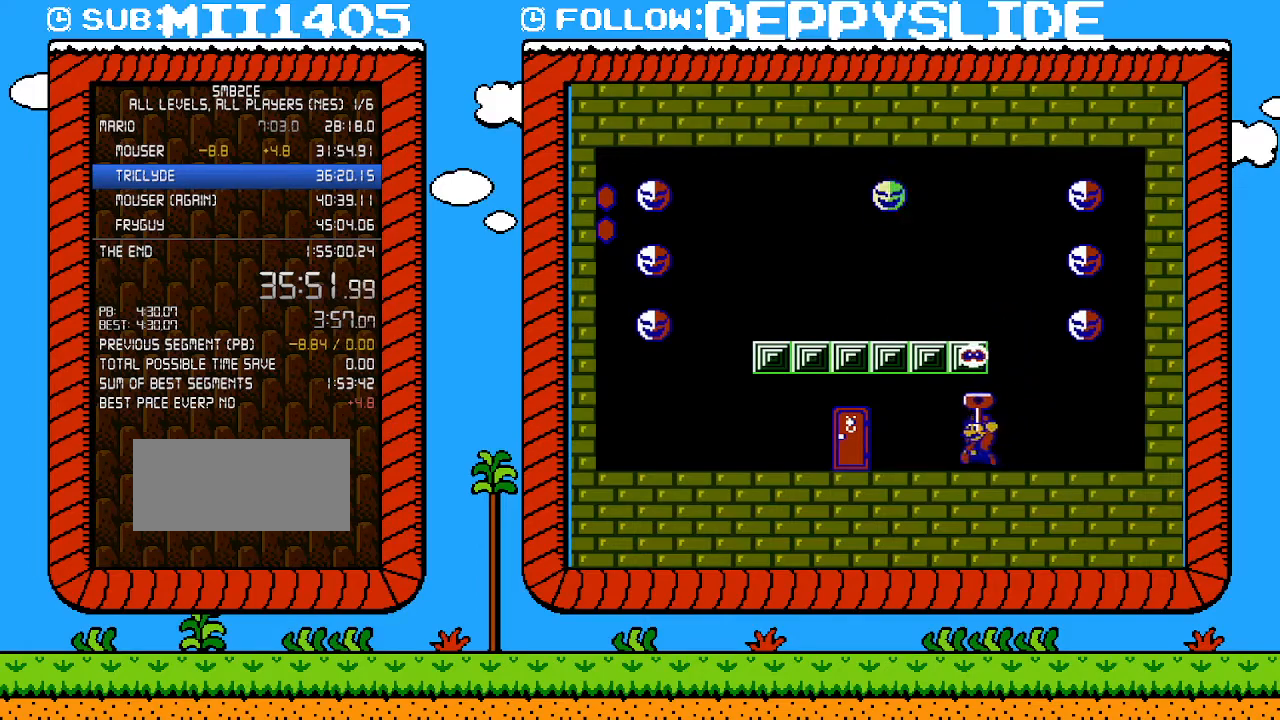
{"buttons": ["B", "DPAD_UP"], "events": [[400, "DPAD_LEFT", "up"], [500, "DPAD_UP", "down"]]}
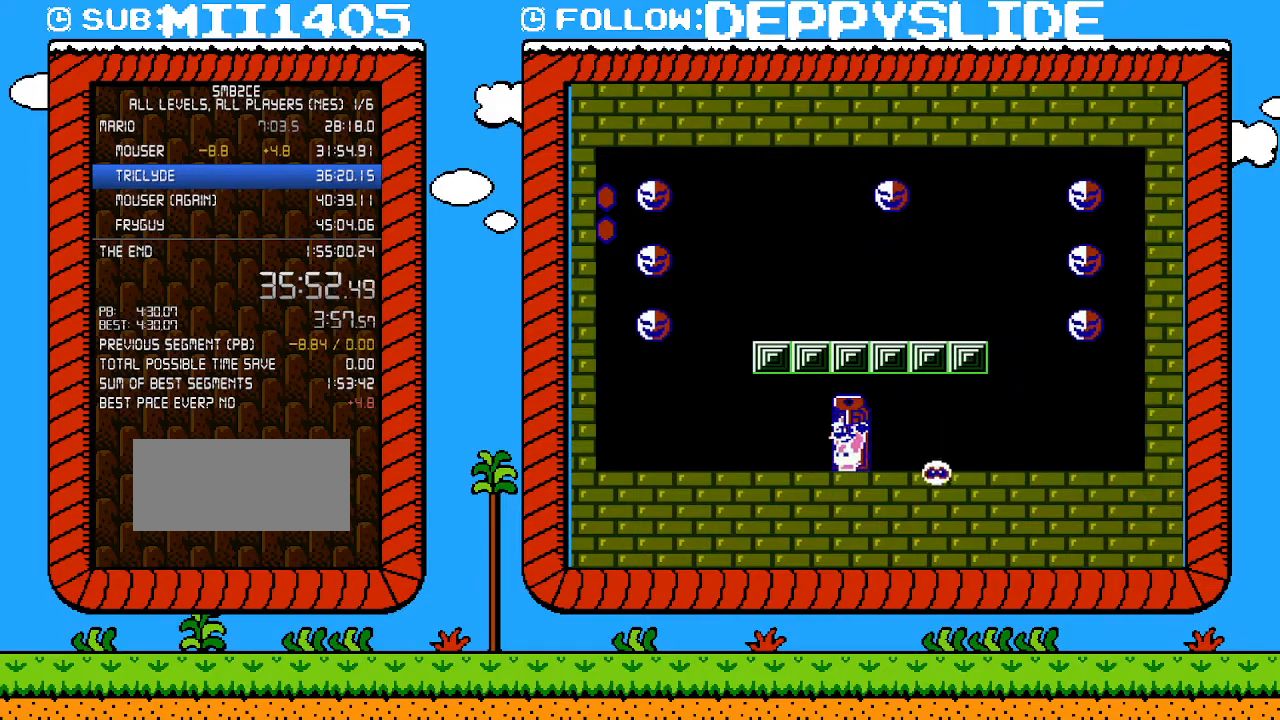
{"buttons": ["B"], "events": [[117, "DPAD_UP", "up"]]}
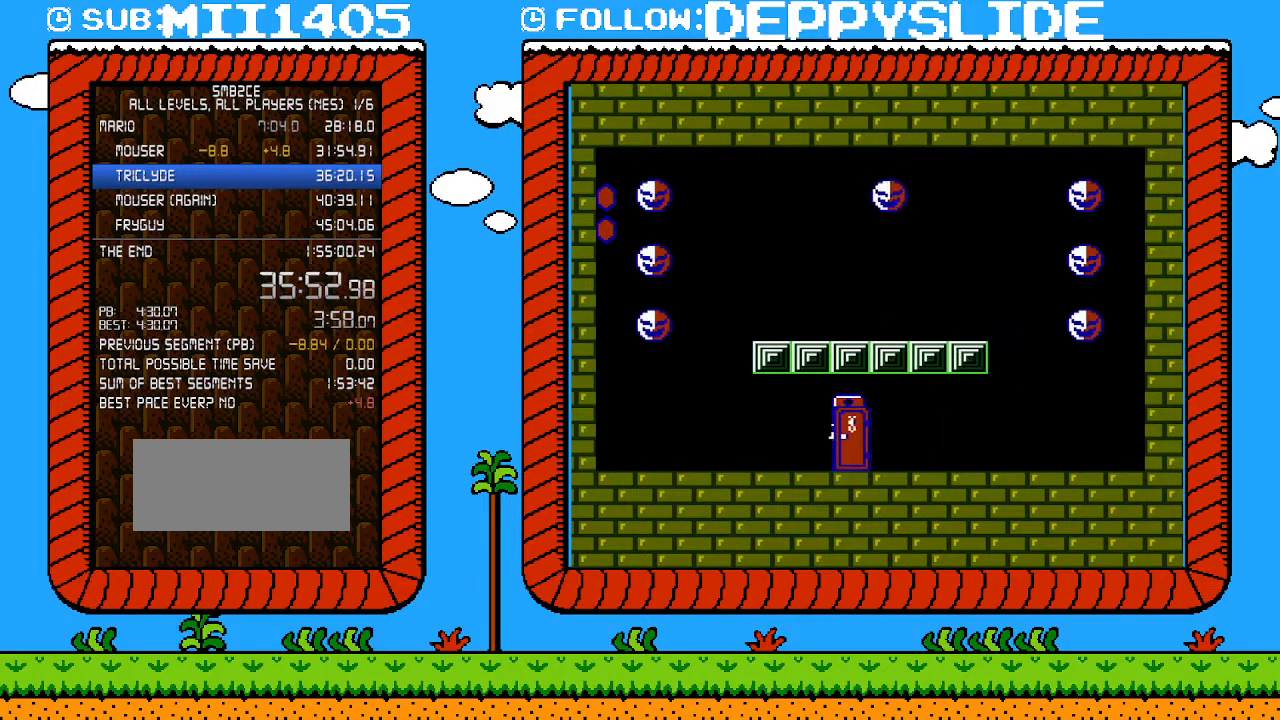
{"buttons": ["B", "DPAD_RIGHT"], "events": [[500, "DPAD_RIGHT", "down"]]}
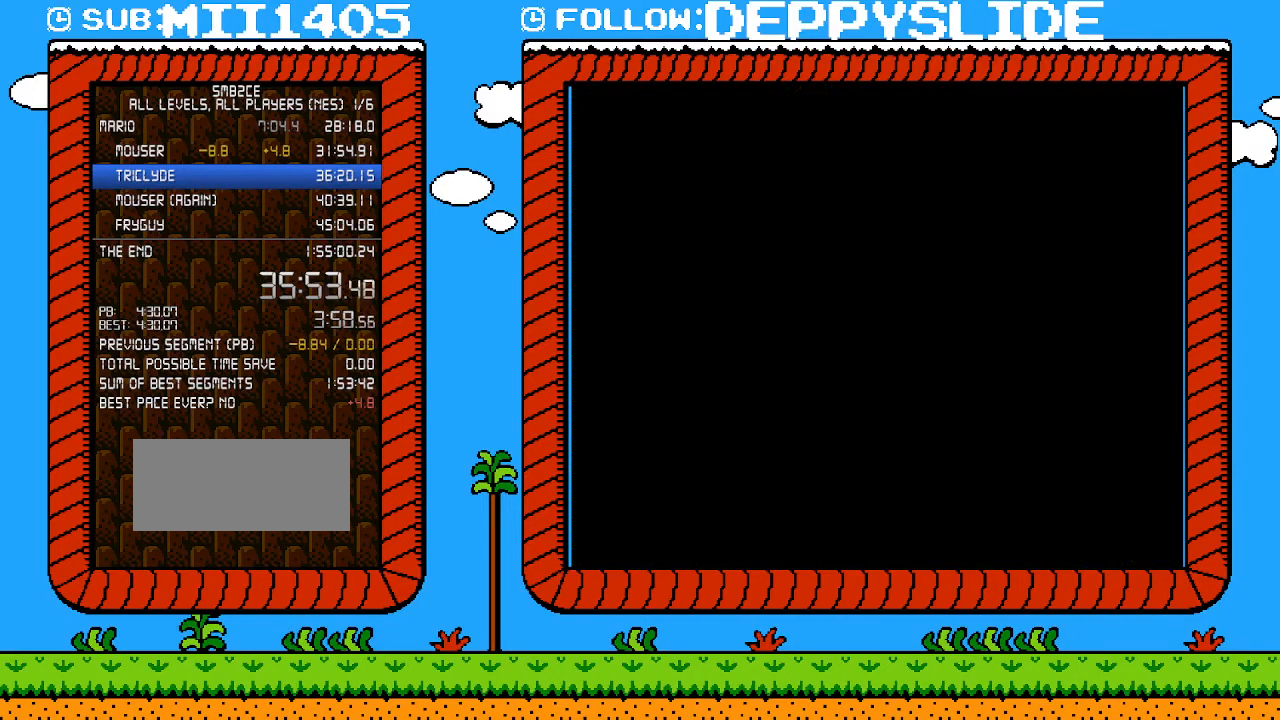
{"buttons": ["B", "DPAD_RIGHT"], "events": []}
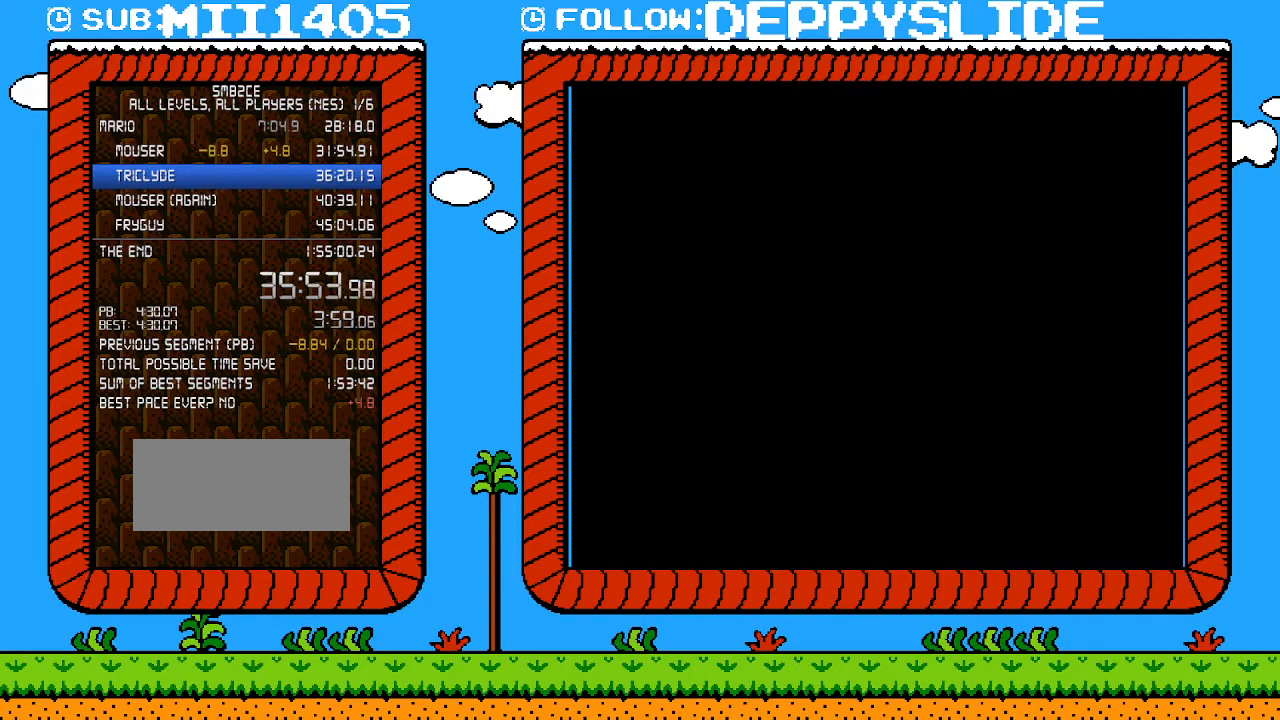
{"buttons": ["B", "DPAD_RIGHT"], "events": []}
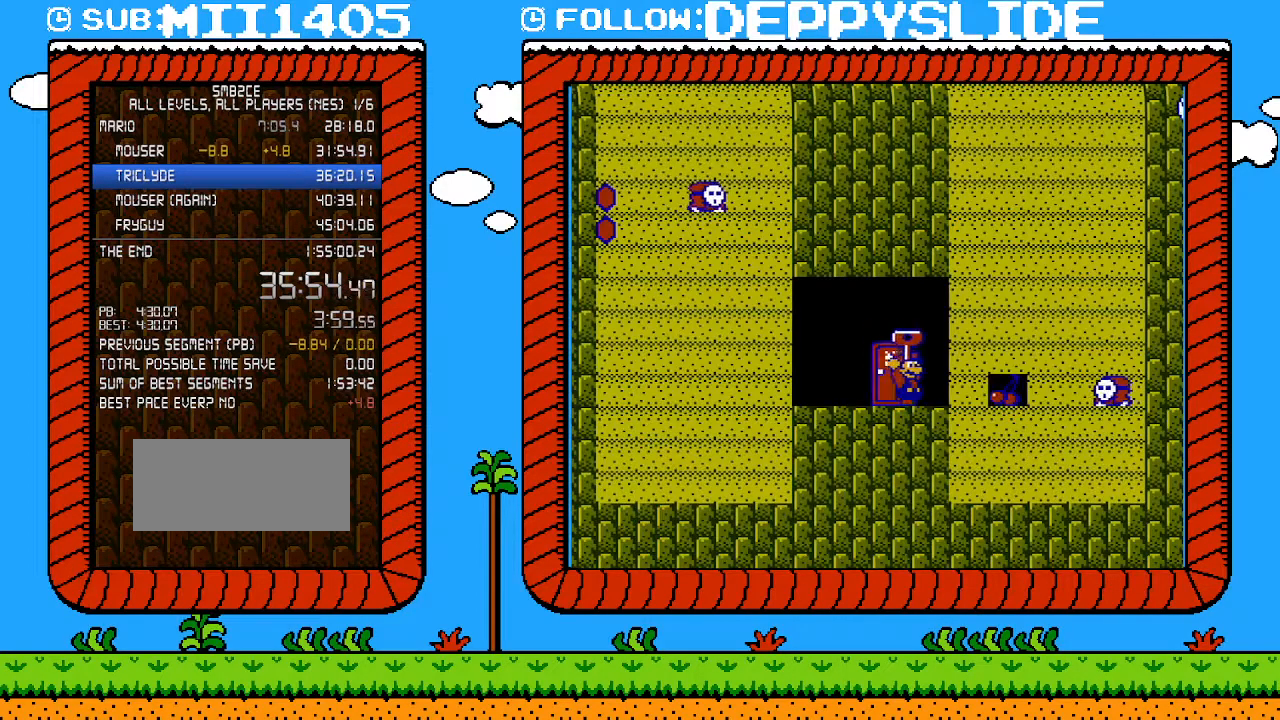
{"buttons": ["B", "DPAD_LEFT"], "events": [[150, "A", "down"], [250, "DPAD_LEFT", "down"], [250, "DPAD_RIGHT", "up"], [333, "A", "up"]]}
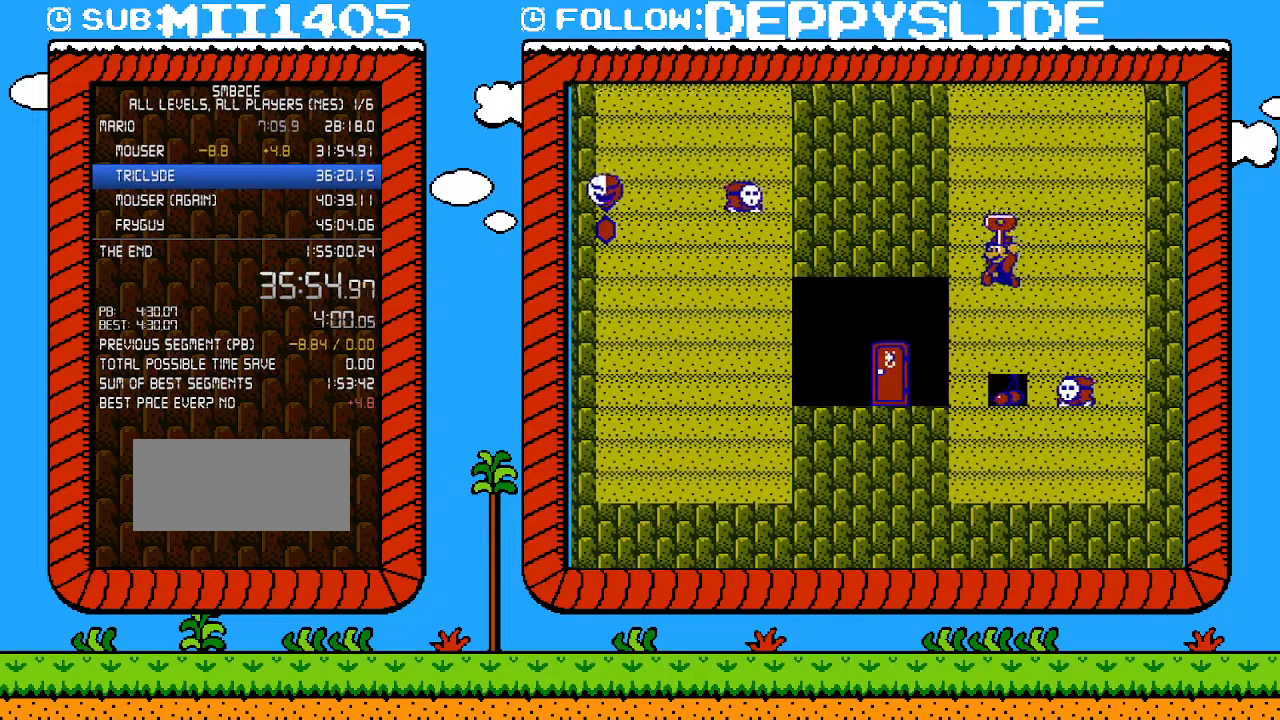
{"buttons": ["B"], "events": [[33, "DPAD_LEFT", "up"], [50, "A", "down"], [333, "A", "up"]]}
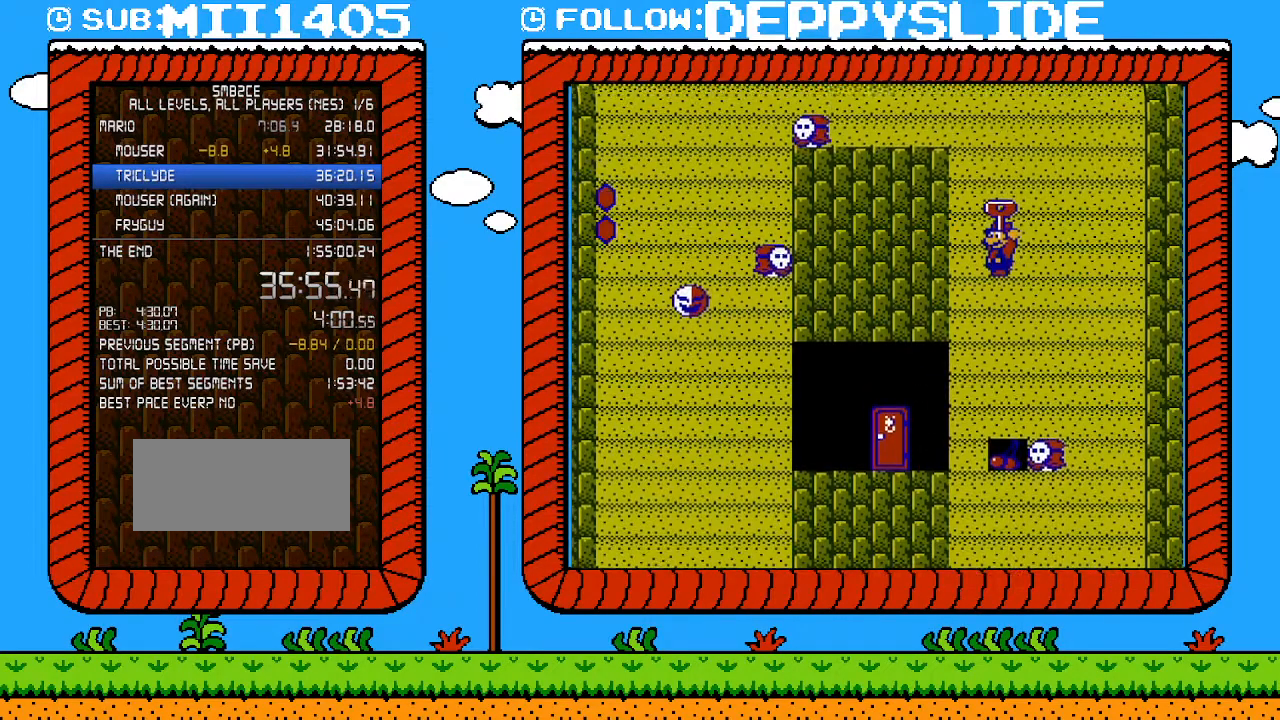
{"buttons": ["B"], "events": []}
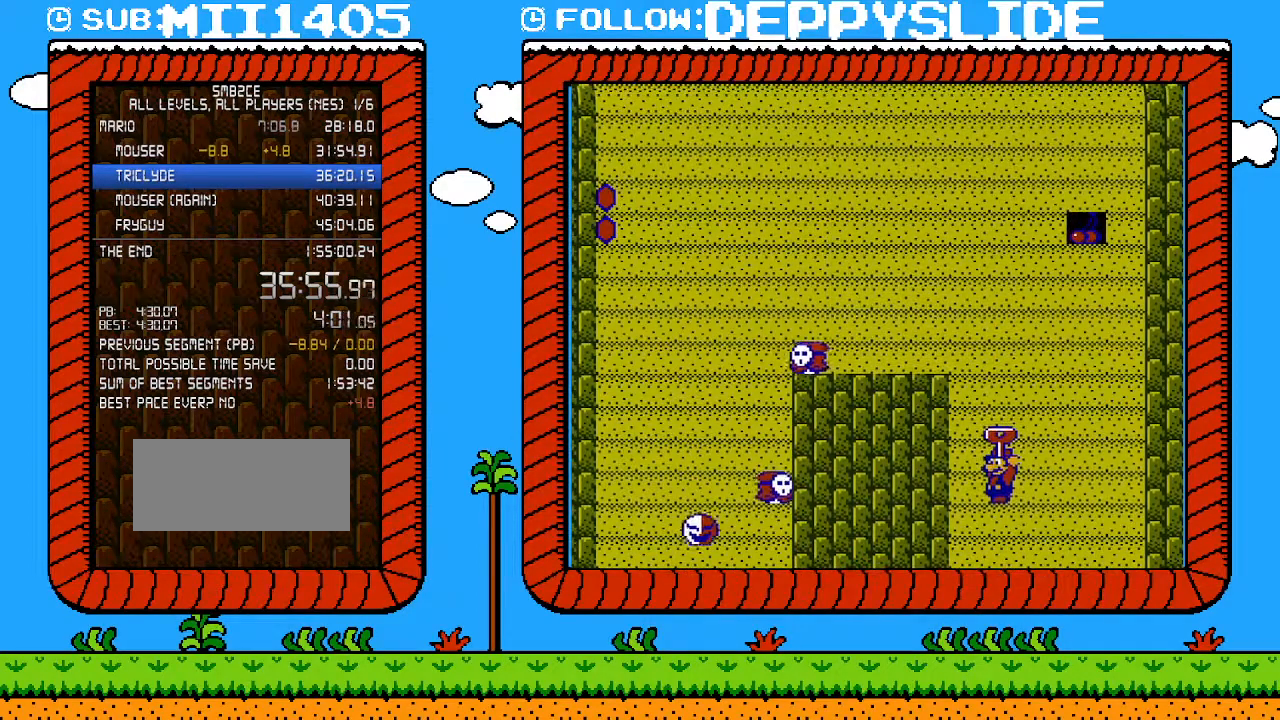
{"buttons": ["A", "B"], "events": [[83, "A", "down"], [367, "A", "up"], [467, "A", "down"]]}
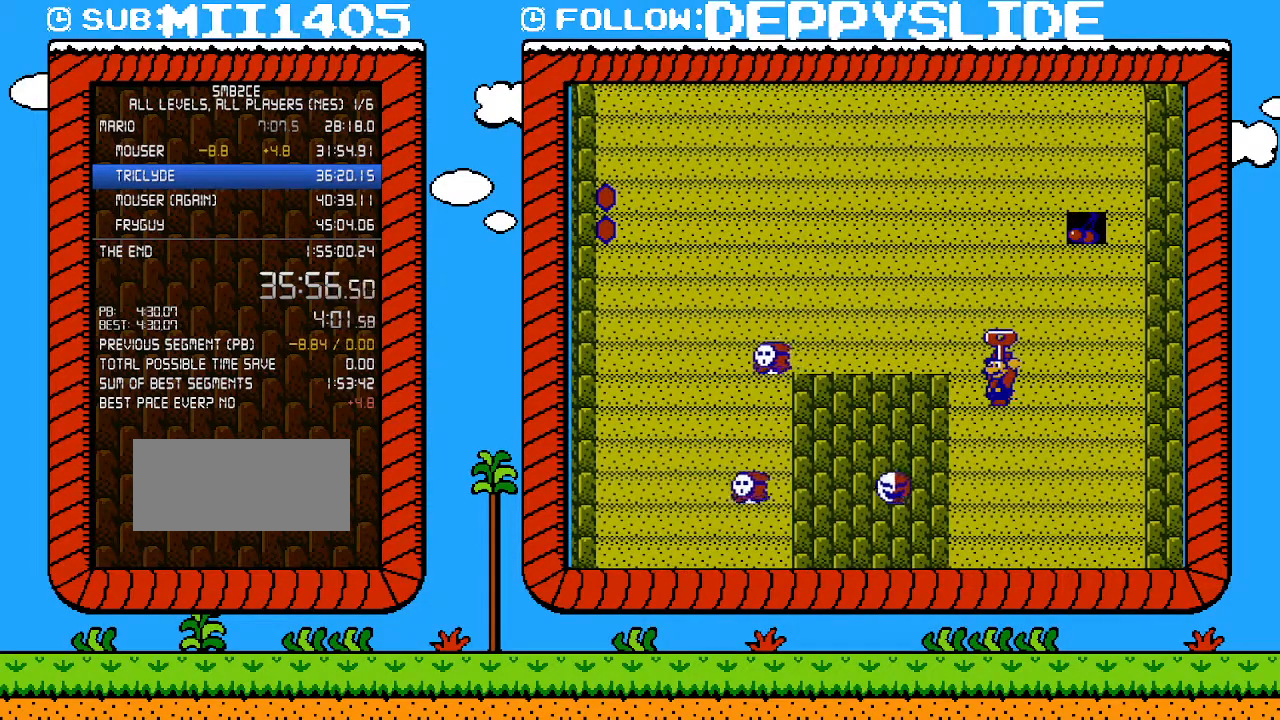
{"buttons": ["B"], "events": [[183, "A", "up"], [233, "A", "down"], [467, "A", "up"]]}
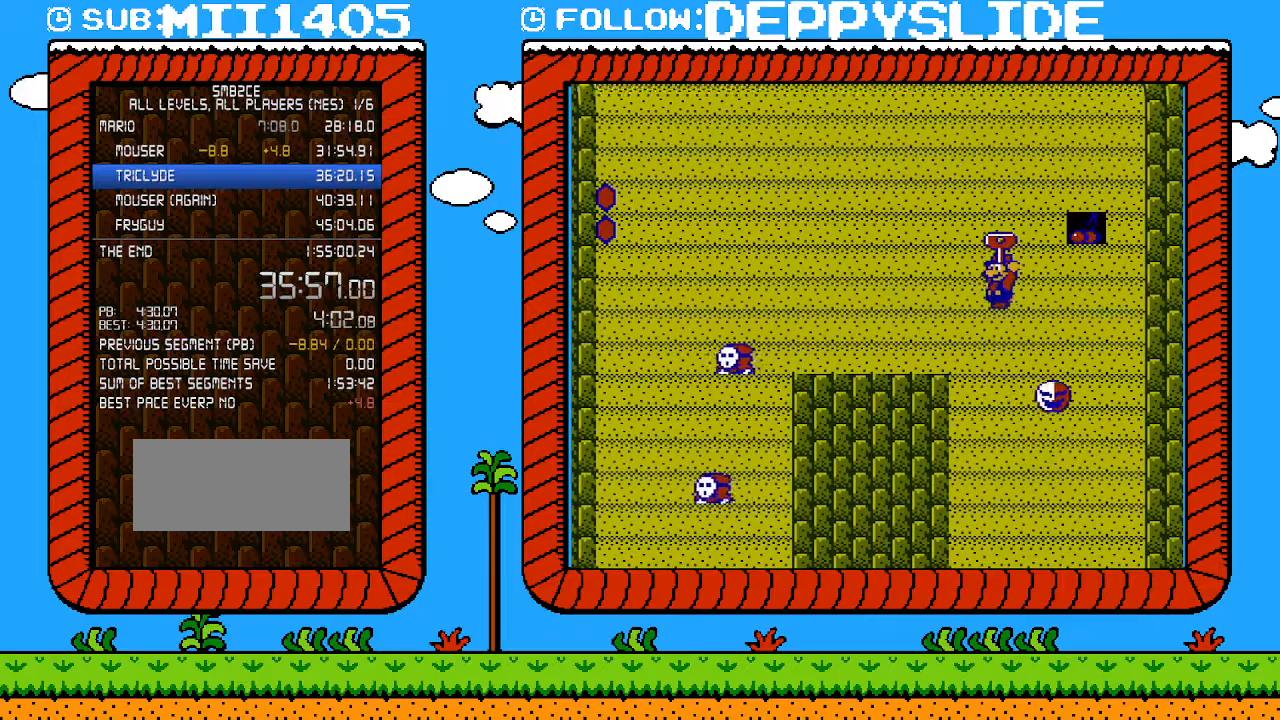
{"buttons": ["B"], "events": [[150, "A", "down"], [433, "A", "up"]]}
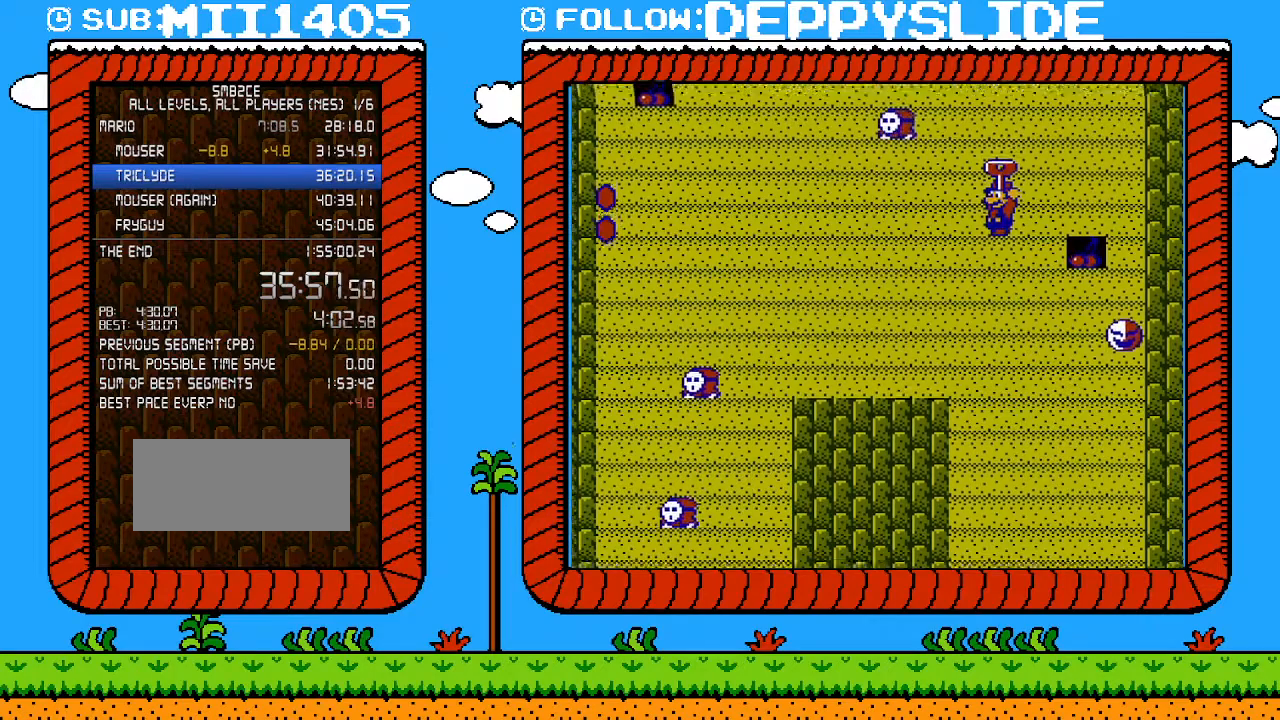
{"buttons": ["B"], "events": []}
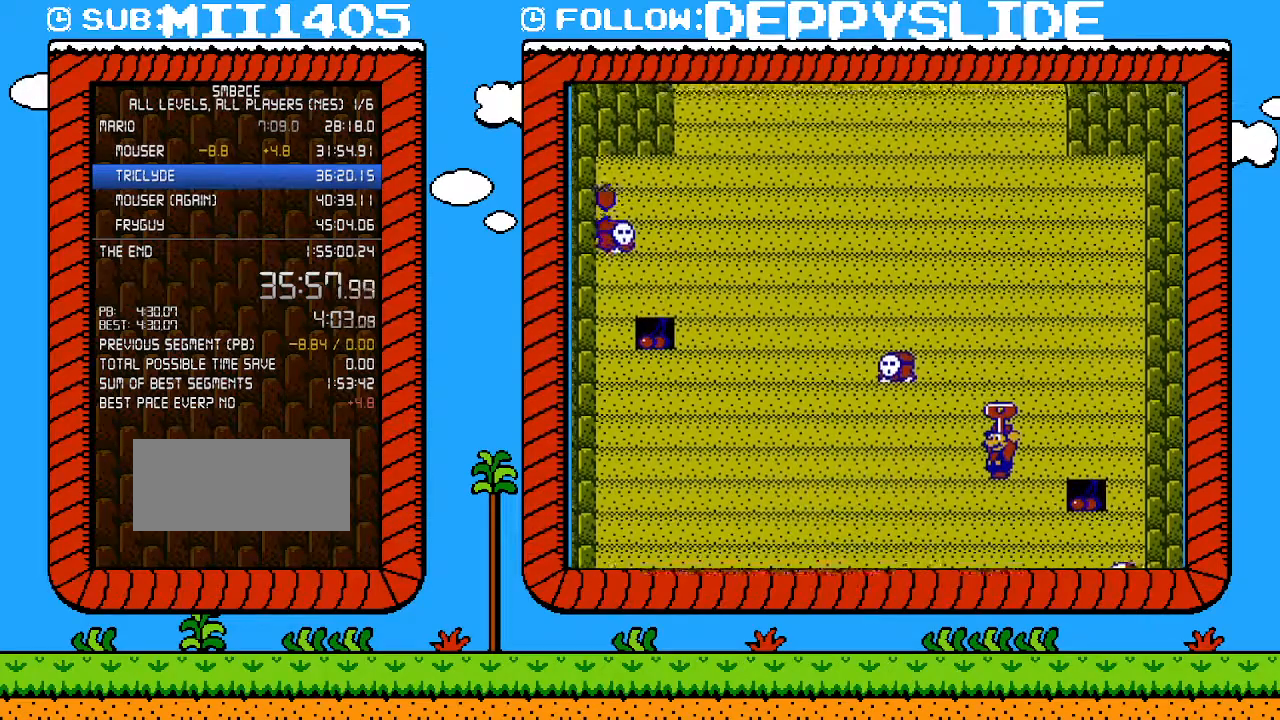
{"buttons": ["B"], "events": [[183, "A", "down"], [433, "A", "up"]]}
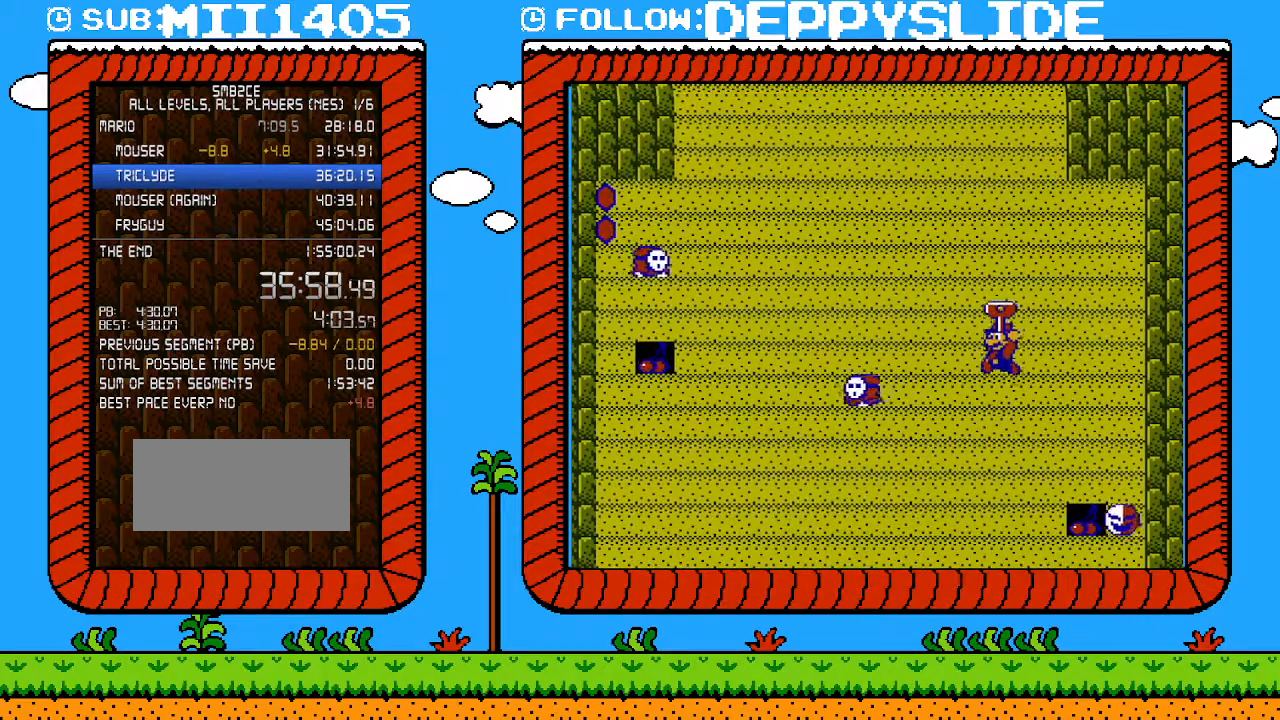
{"buttons": ["A", "B", "DPAD_LEFT"], "events": [[33, "A", "down"], [283, "A", "up"], [300, "DPAD_LEFT", "down"], [467, "A", "down"]]}
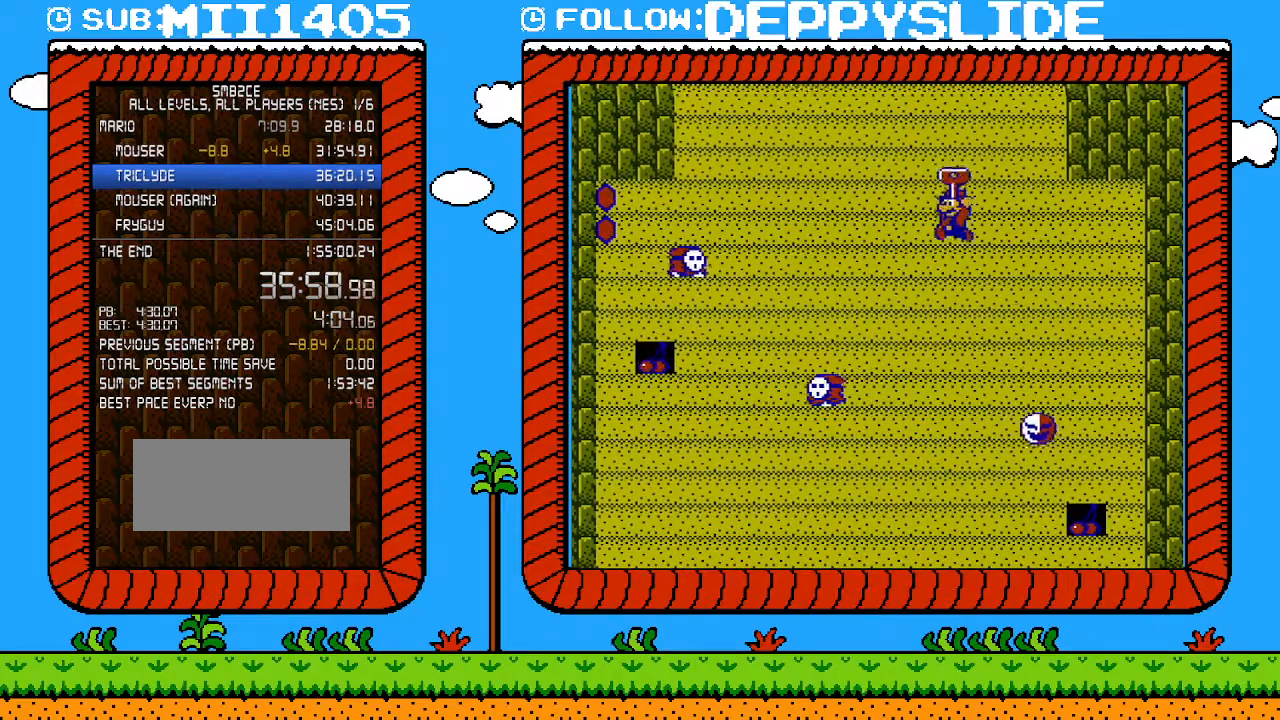
{"buttons": ["B"], "events": [[50, "DPAD_LEFT", "up"], [50, "DPAD_UP", "down"], [83, "DPAD_UP", "up"], [117, "DPAD_RIGHT", "down"], [183, "A", "up"], [283, "DPAD_RIGHT", "up"]]}
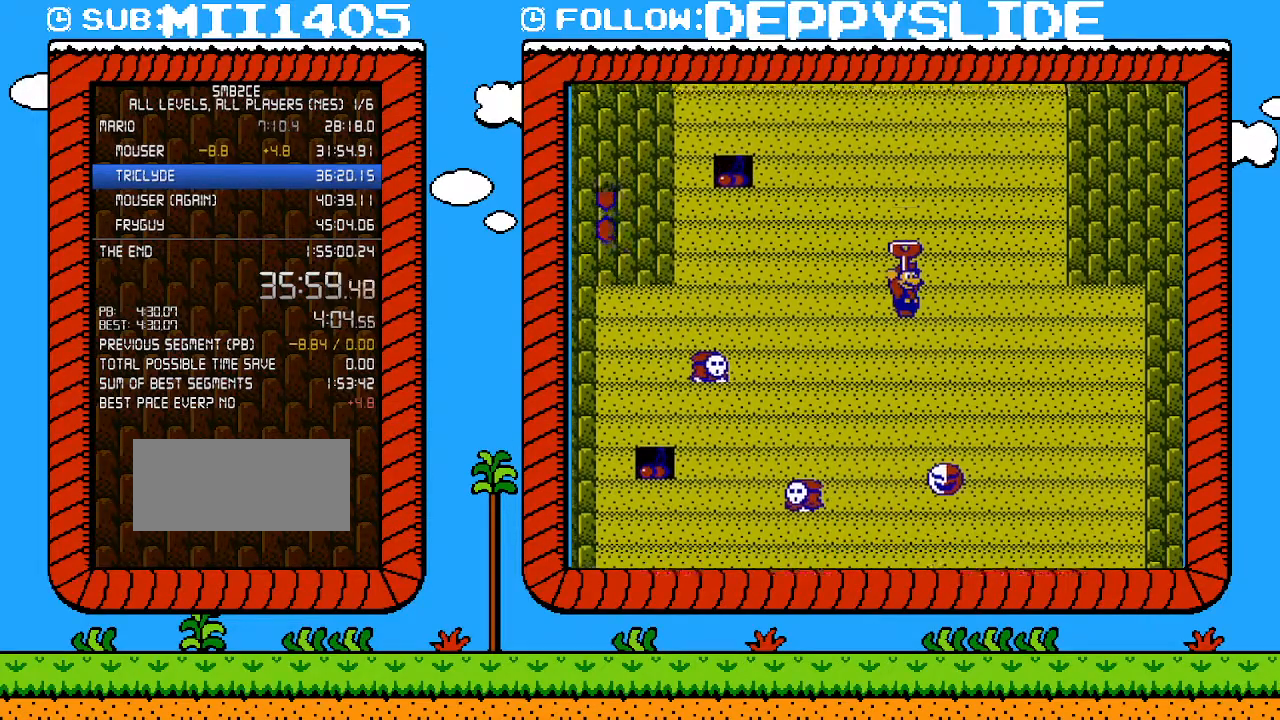
{"buttons": ["A", "B"], "events": [[483, "A", "down"]]}
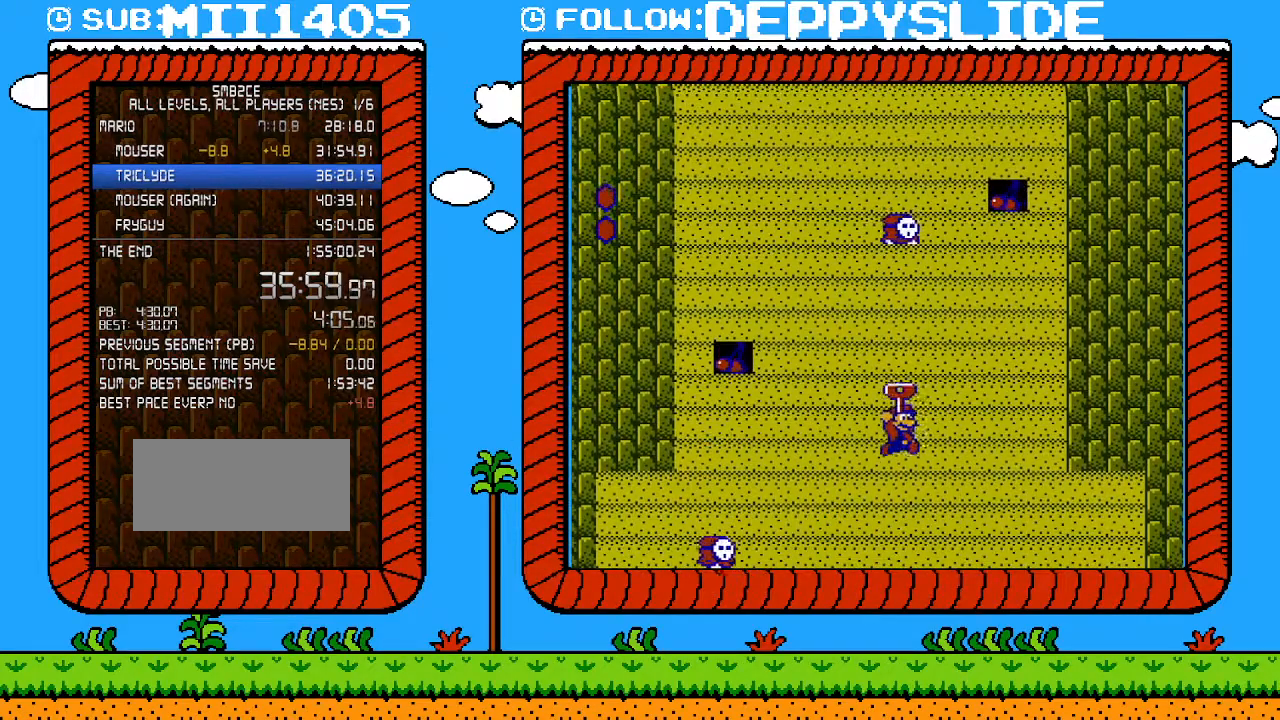
{"buttons": ["A", "B"], "events": [[267, "A", "up"], [367, "A", "down"]]}
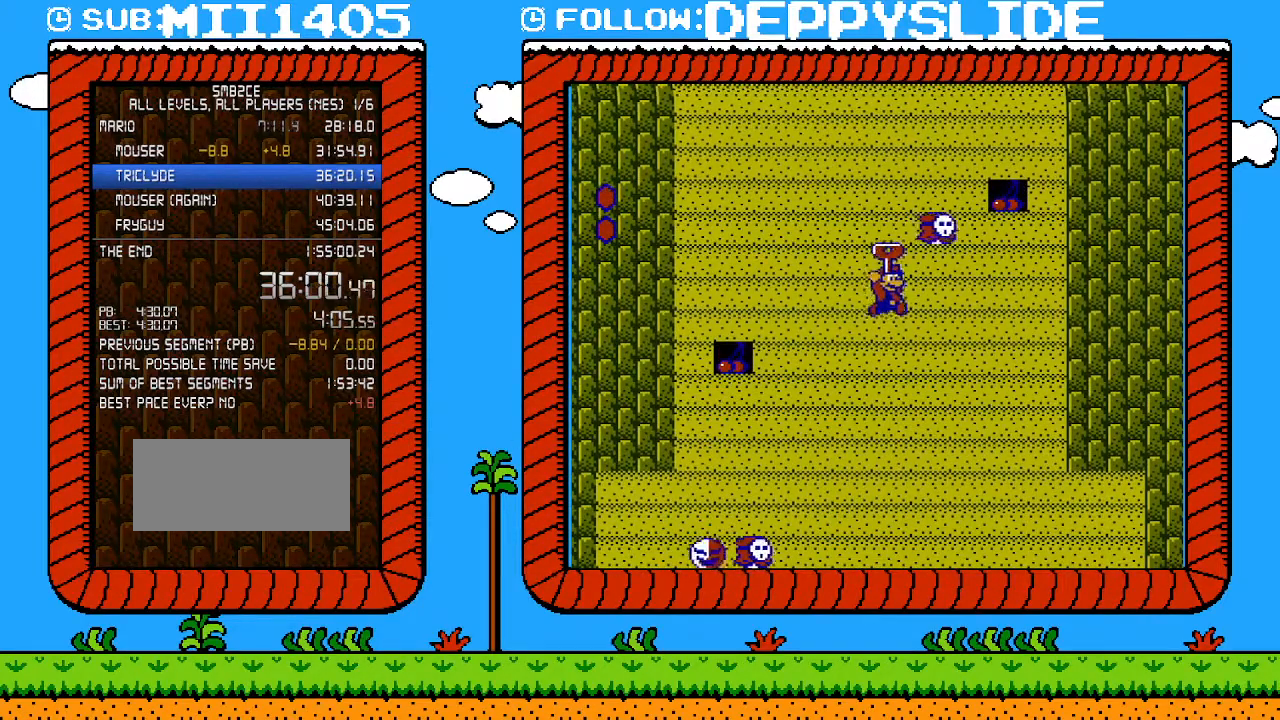
{"buttons": ["A", "B"], "events": [[150, "A", "up"], [300, "A", "down"]]}
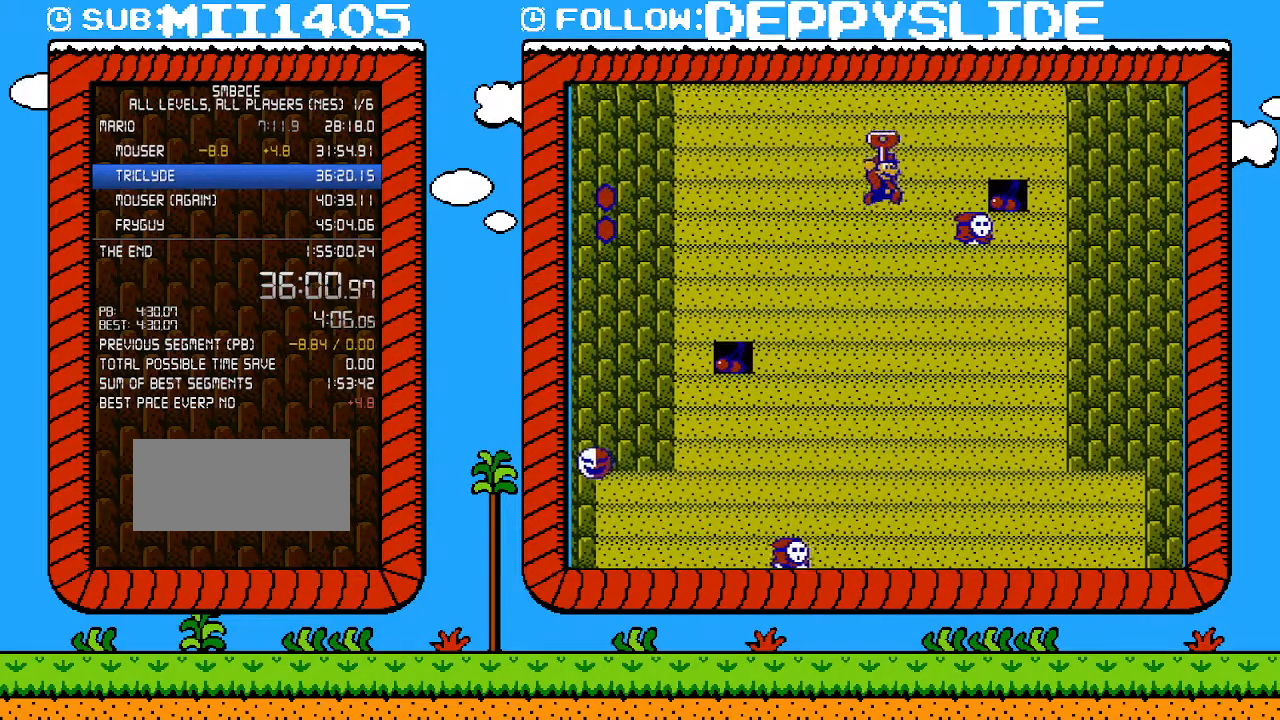
{"buttons": ["B"], "events": [[50, "A", "up"]]}
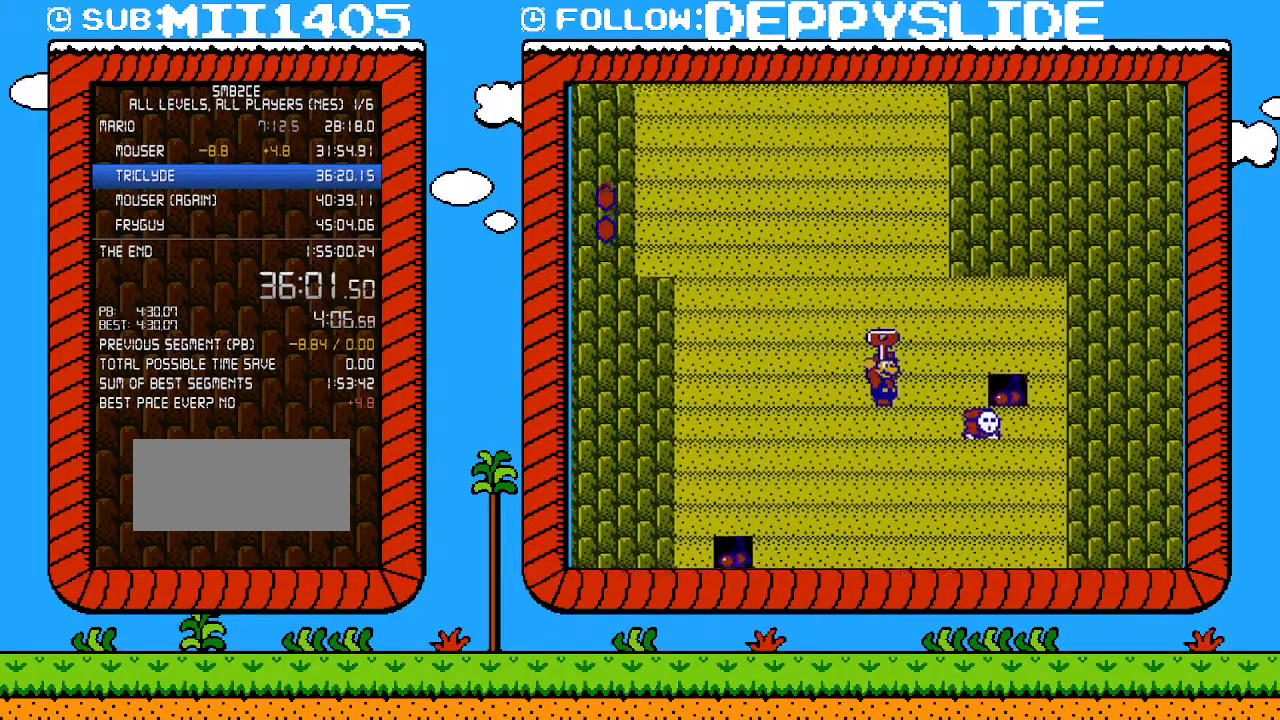
{"buttons": ["A", "B"], "events": [[300, "A", "down"]]}
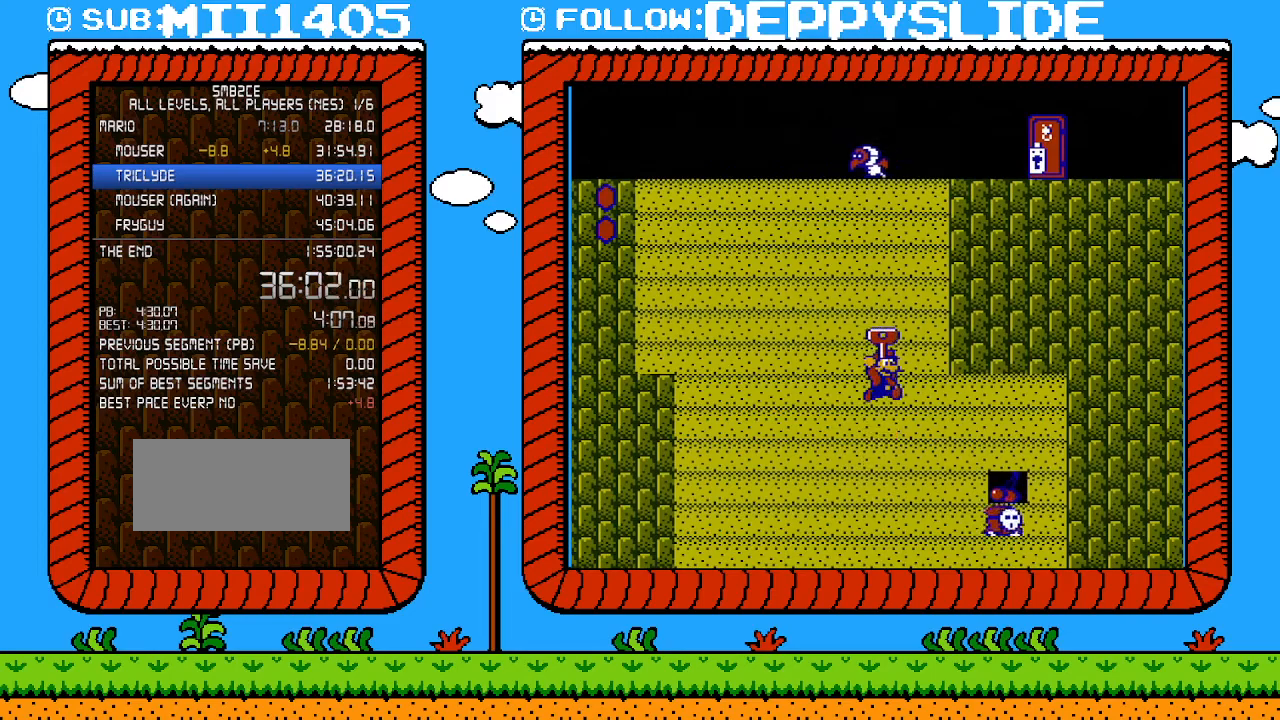
{"buttons": ["B"], "events": [[83, "A", "up"], [183, "A", "down"], [400, "A", "up"]]}
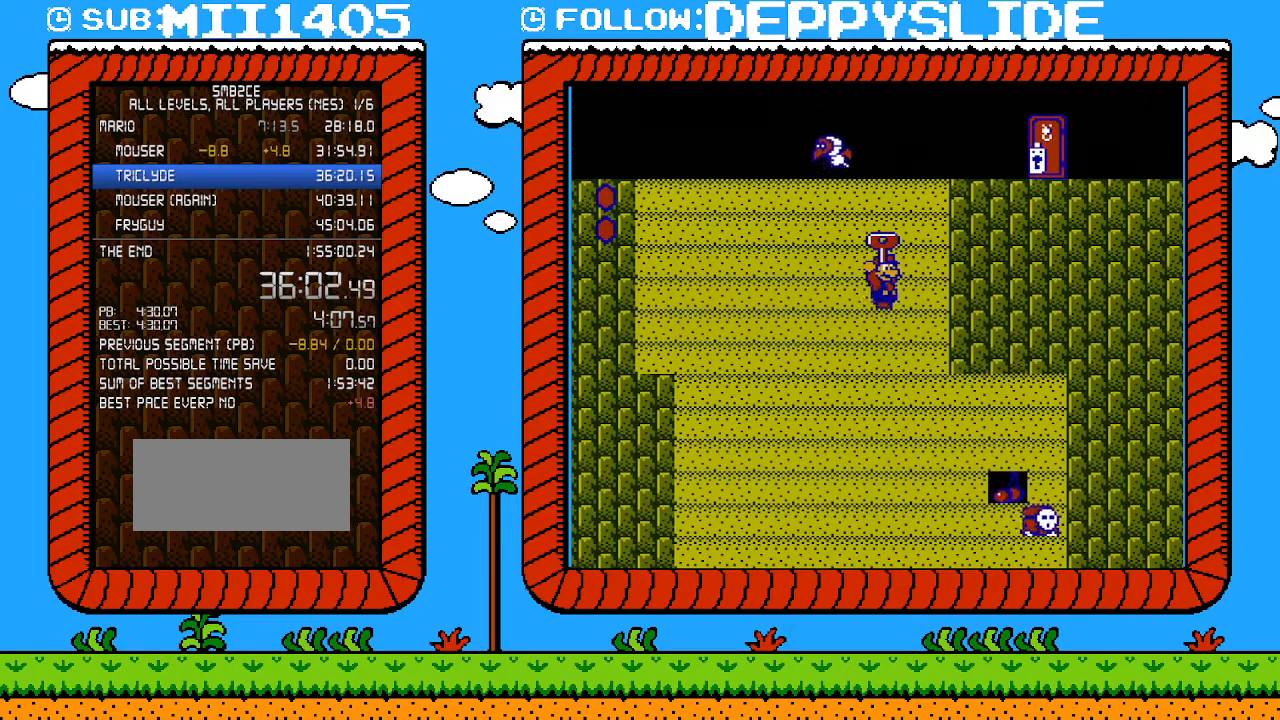
{"buttons": ["B", "DPAD_RIGHT"], "events": [[117, "A", "down"], [233, "A", "up"], [400, "DPAD_RIGHT", "down"]]}